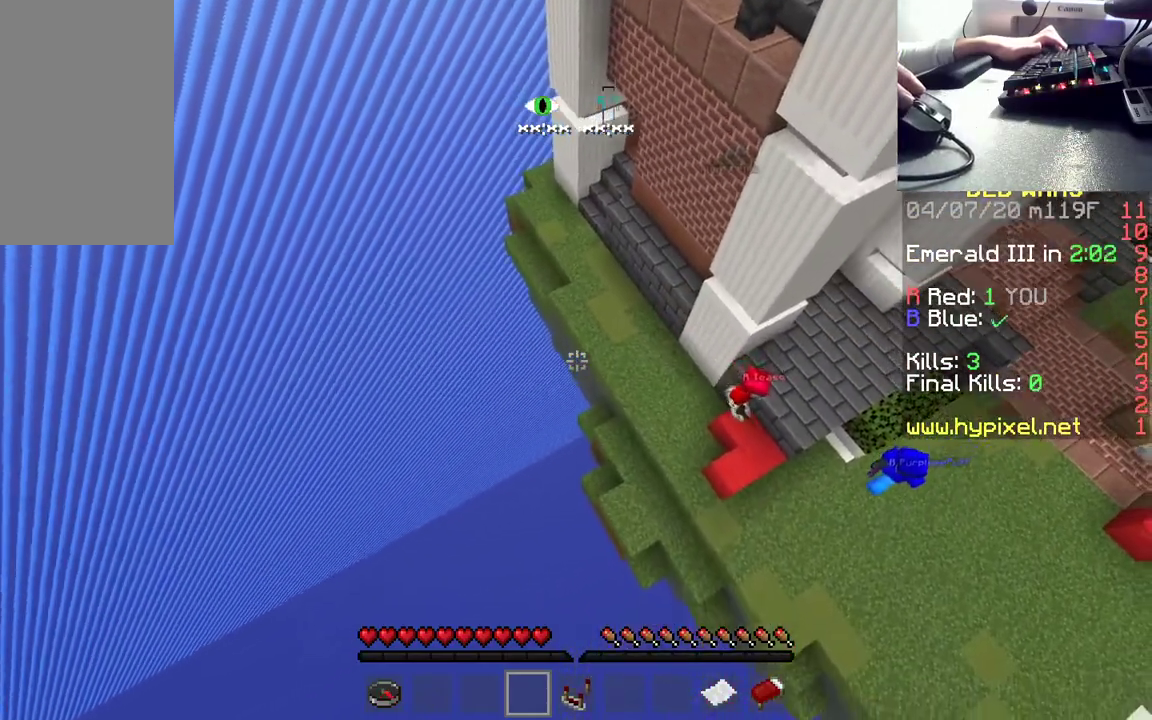
Gameplay with keyboard and mouse; each line is a JSON object with the keys and mouse buttons held at the frame after it. "events" lists presses ("down") and releases ("up") of "a", "d", "s", "space", "w", "mouse_left" and "mouse_right" between this image and that frame as [ms after this image, input, new state], when the widget could be followed in between. "mouse_left", "mouse_right" = the "left", "right" buttons of the "mouse" list. No other keys are recorded. Fast repeated clicks can show as one long hold. Mouse movement is not recorded.
{"keys": ["s"], "mouse": [], "events": [[433, "s", "down"]]}
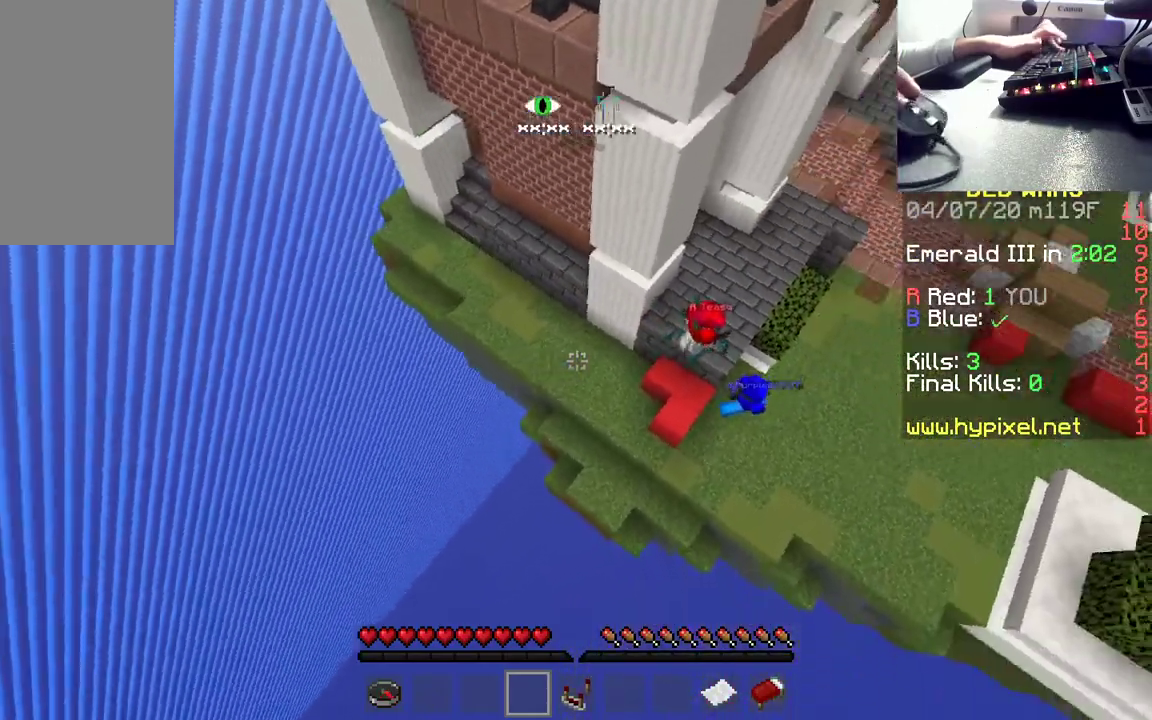
{"keys": ["w"], "mouse": [], "events": [[267, "s", "up"], [467, "w", "down"]]}
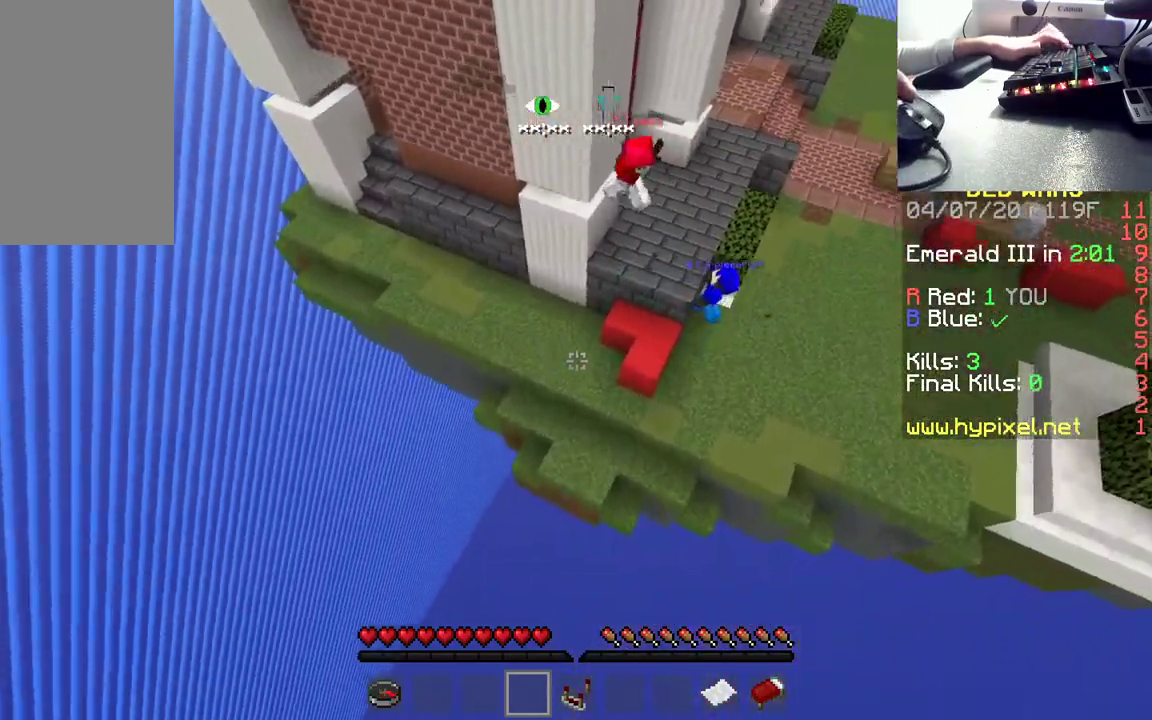
{"keys": ["w"], "mouse": [], "events": []}
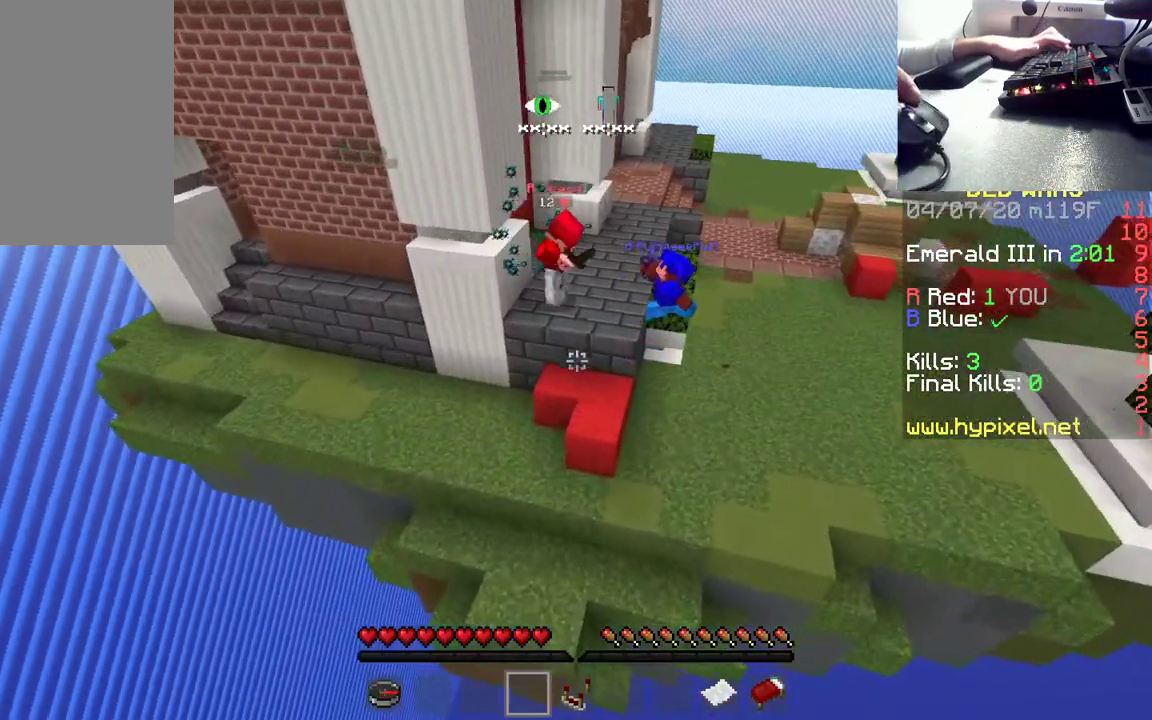
{"keys": ["w"], "mouse": [], "events": []}
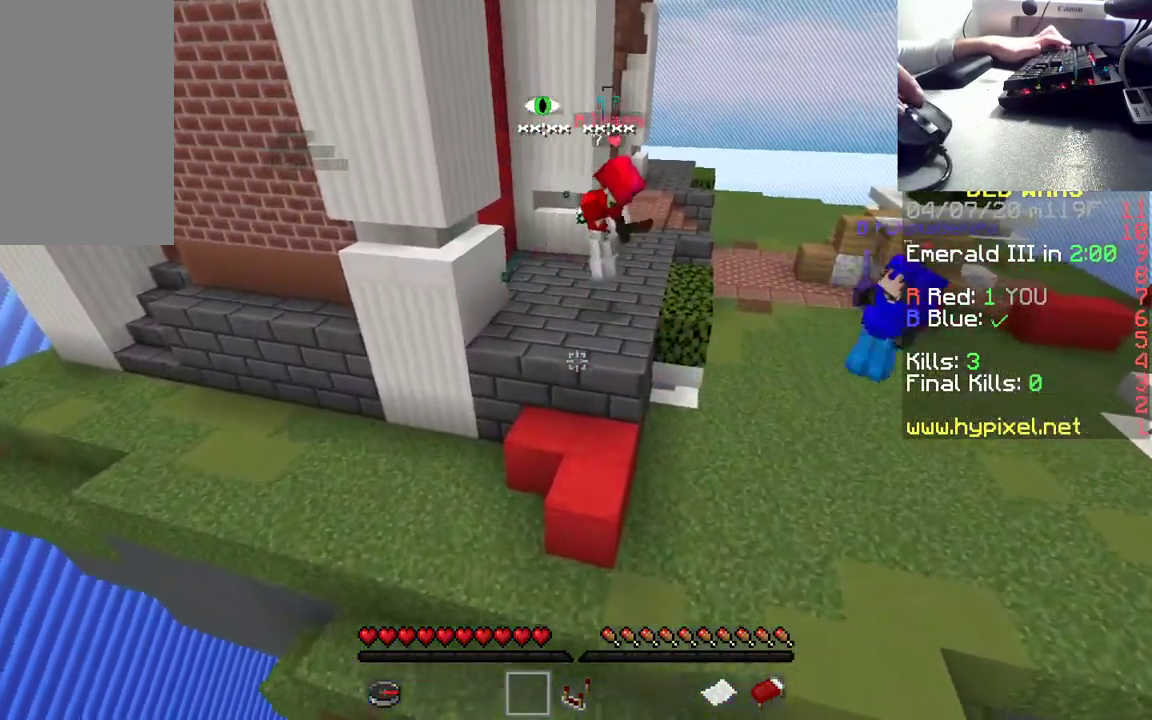
{"keys": [], "mouse": [], "events": [[233, "w", "up"]]}
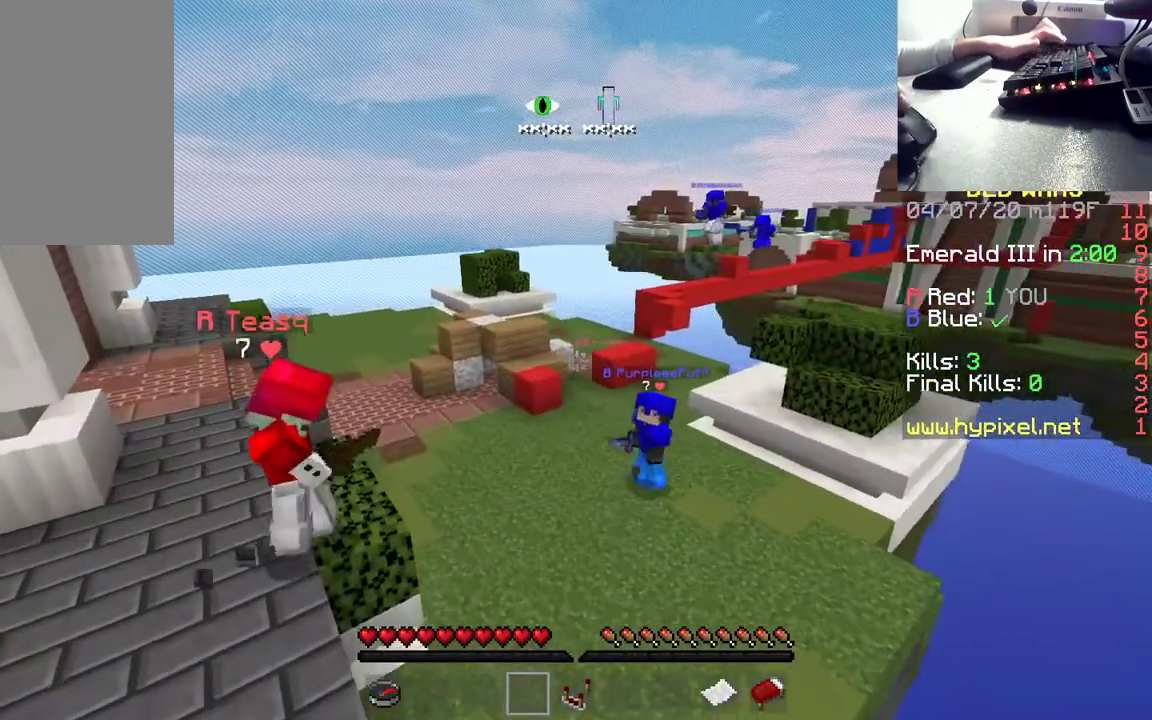
{"keys": ["w"], "mouse": [], "events": [[267, "w", "down"]]}
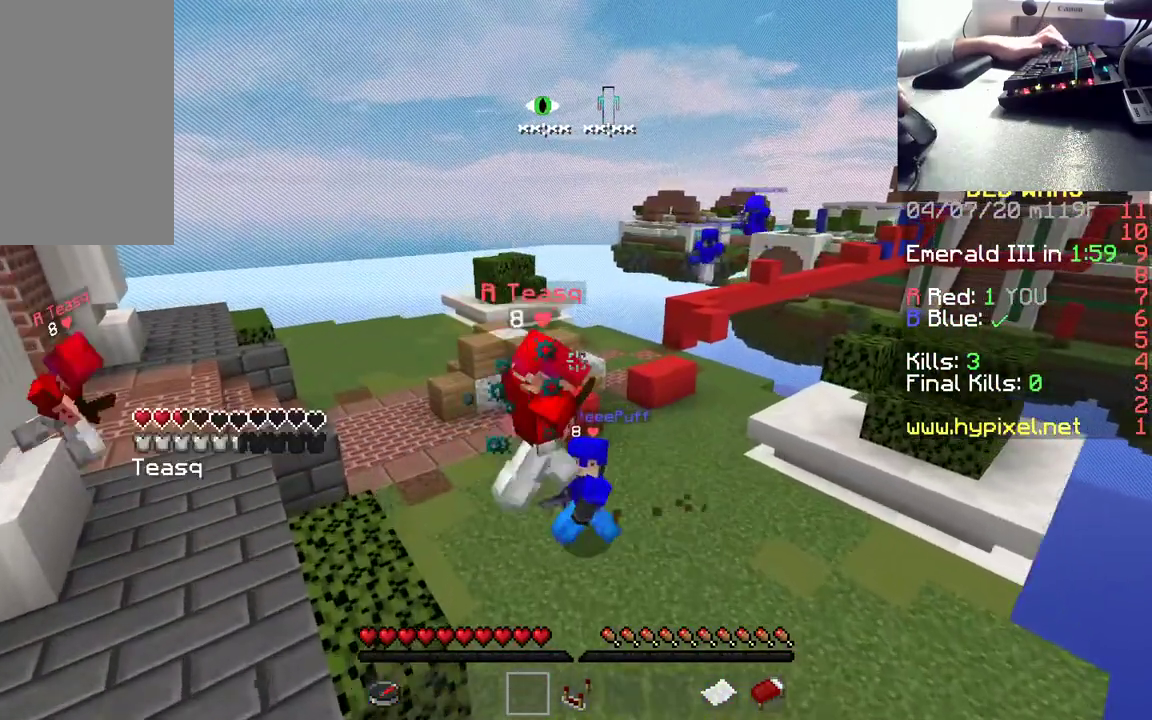
{"keys": [], "mouse": [], "events": [[200, "w", "up"]]}
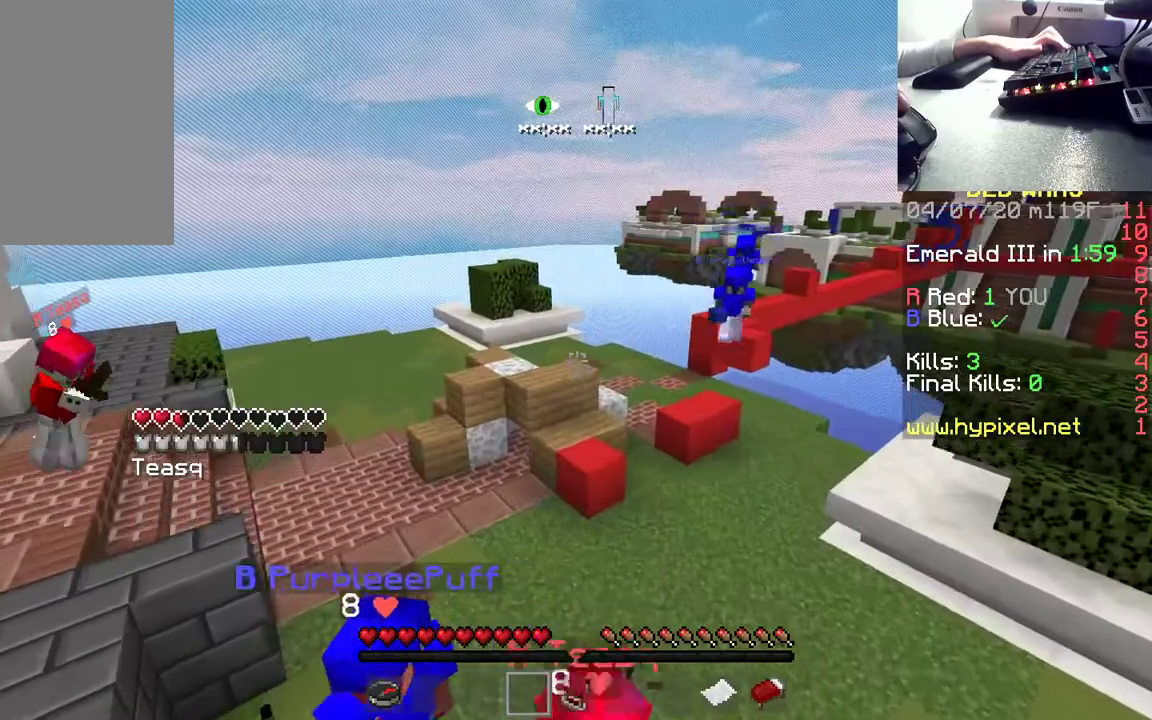
{"keys": [], "mouse": [], "events": [[350, "s", "down"], [500, "s", "up"]]}
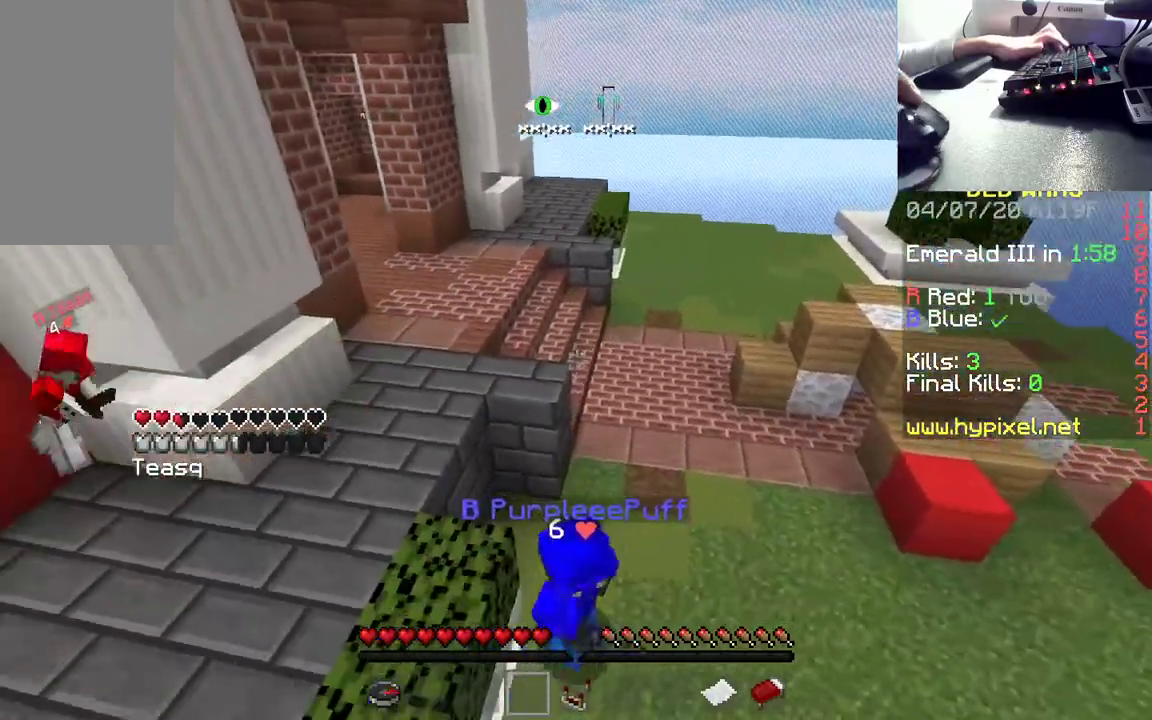
{"keys": [], "mouse": [], "events": []}
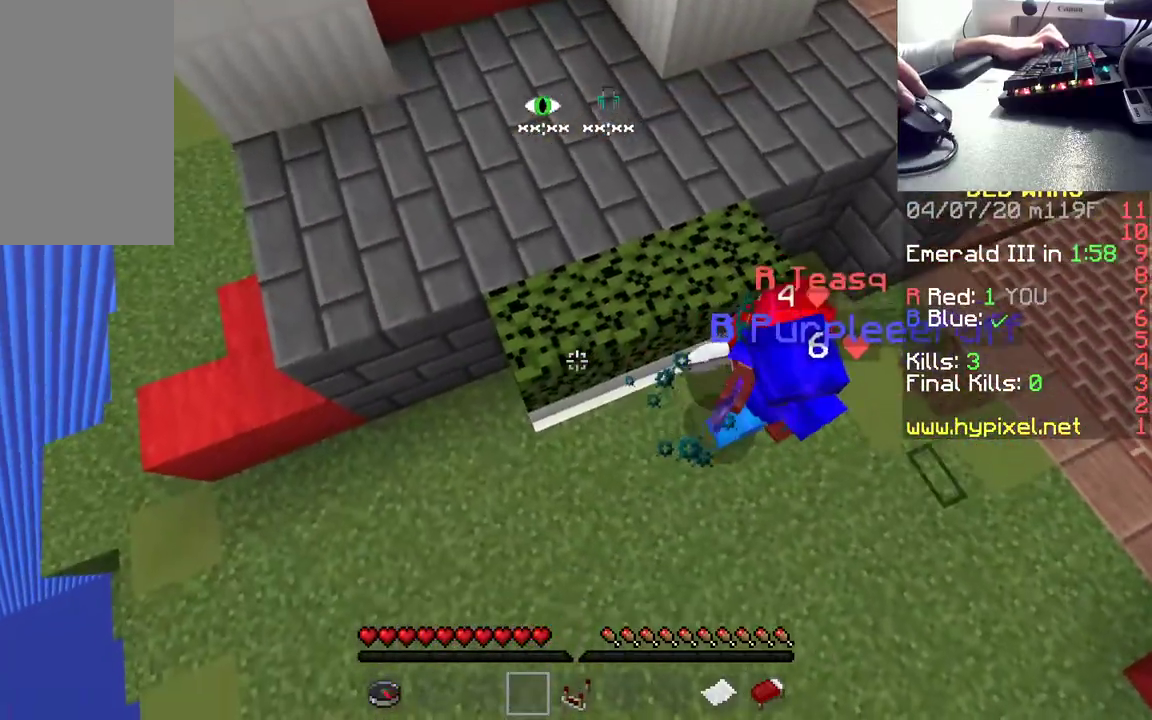
{"keys": [], "mouse": [], "events": []}
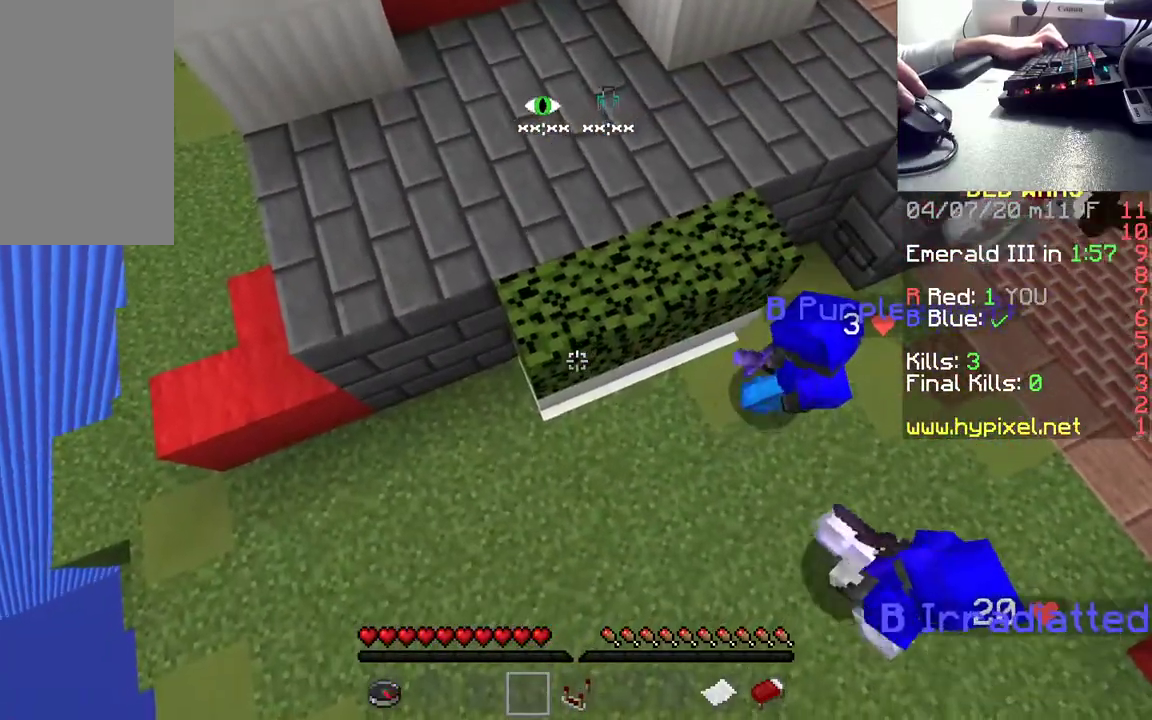
{"keys": [], "mouse": [], "events": []}
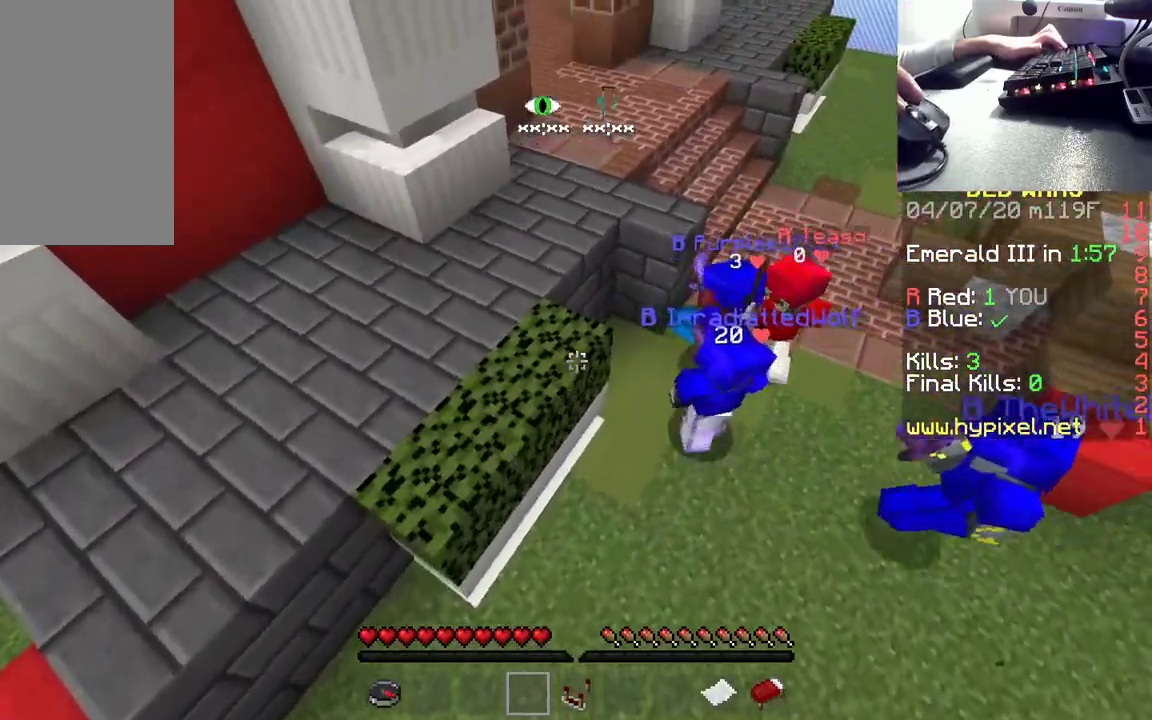
{"keys": [], "mouse": [], "events": []}
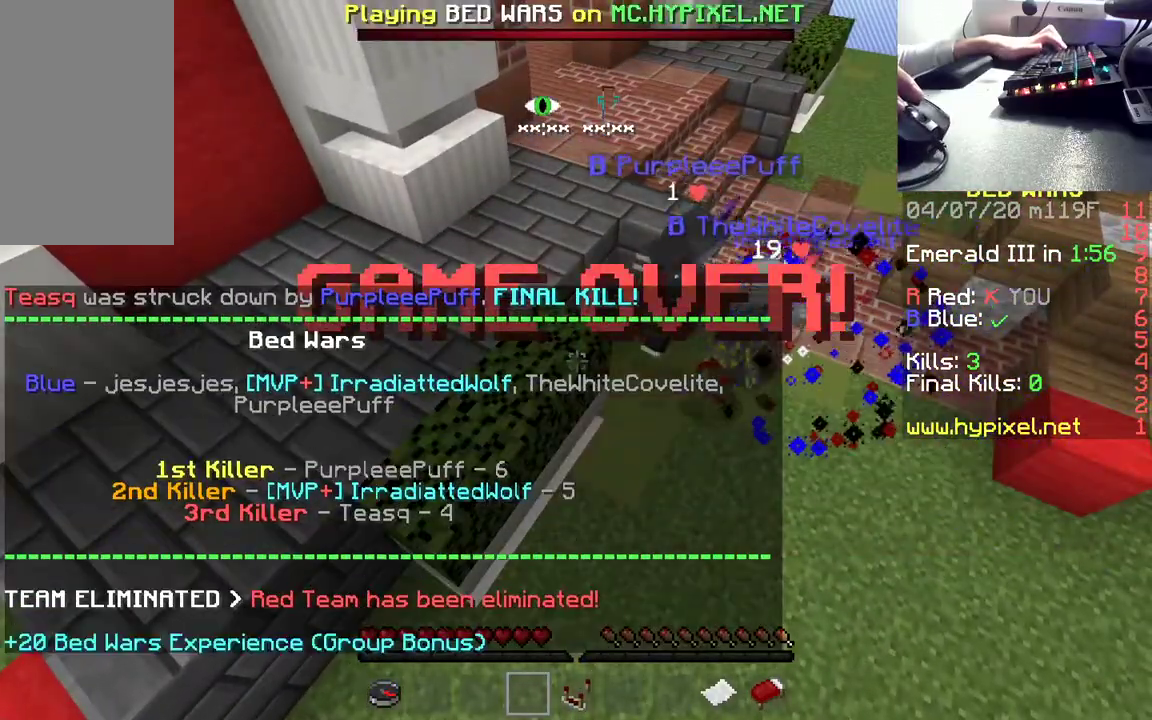
{"keys": ["d", "s"], "mouse": [], "events": [[233, "s", "down"], [400, "d", "down"]]}
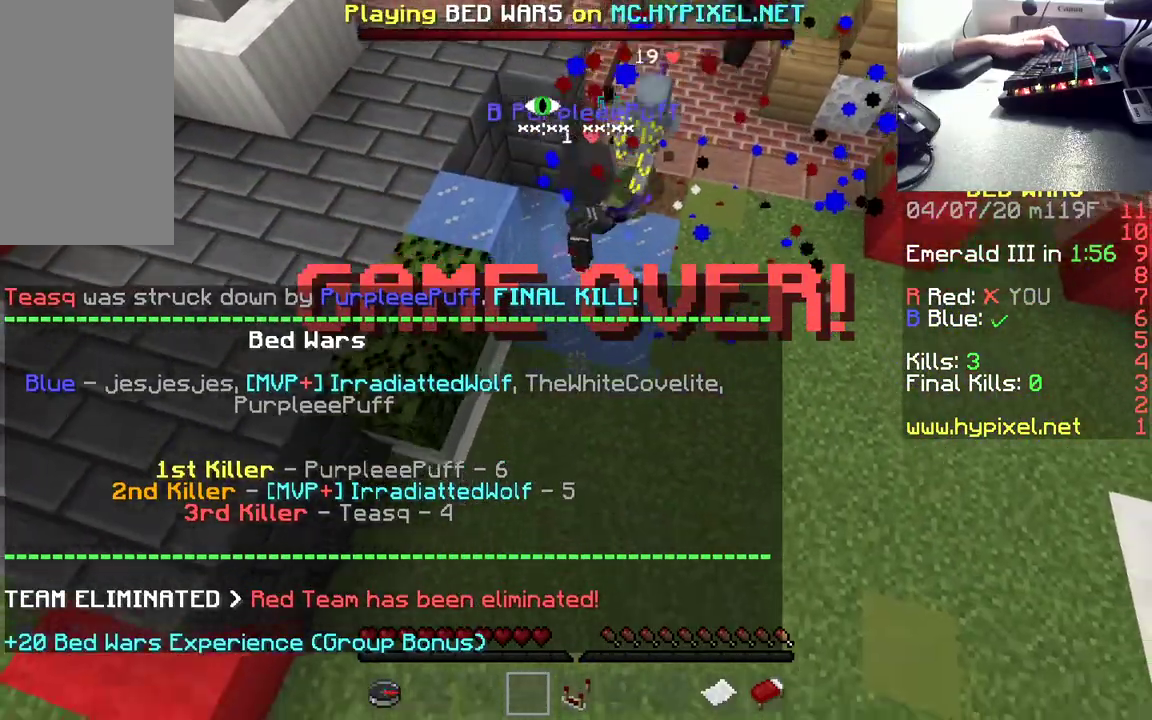
{"keys": ["a", "w"], "mouse": [], "events": [[67, "s", "up"], [167, "w", "down"], [233, "a", "down"], [250, "d", "up"]]}
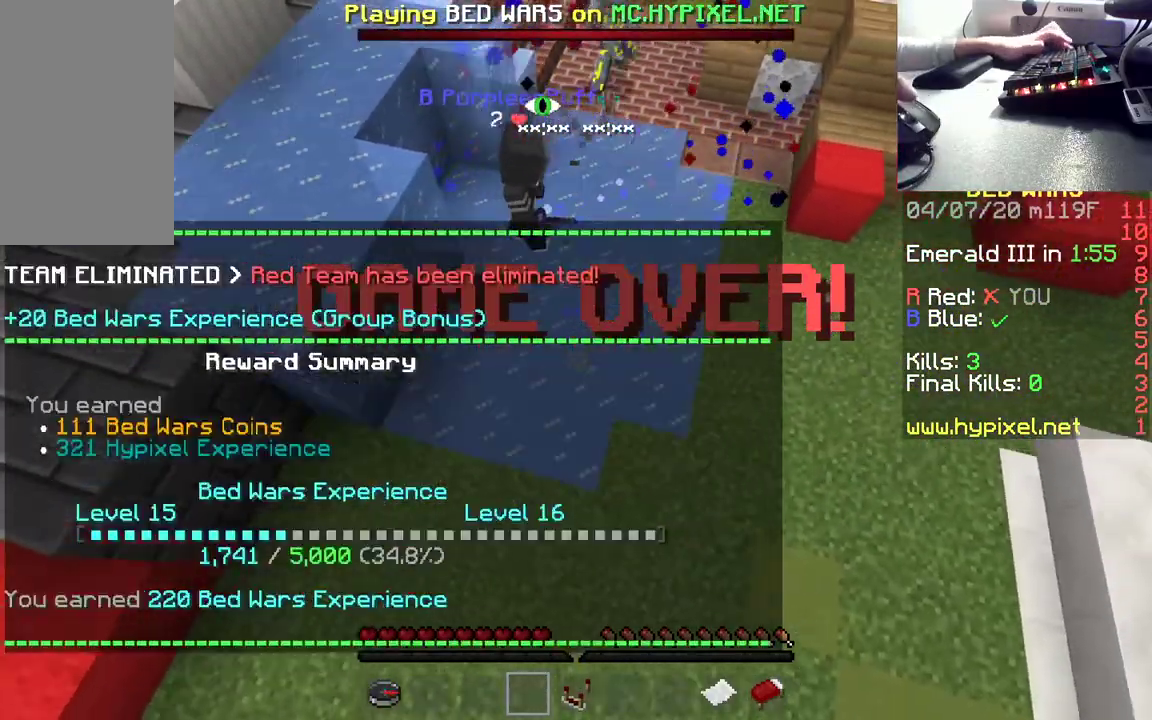
{"keys": ["w"], "mouse": [], "events": [[300, "a", "up"]]}
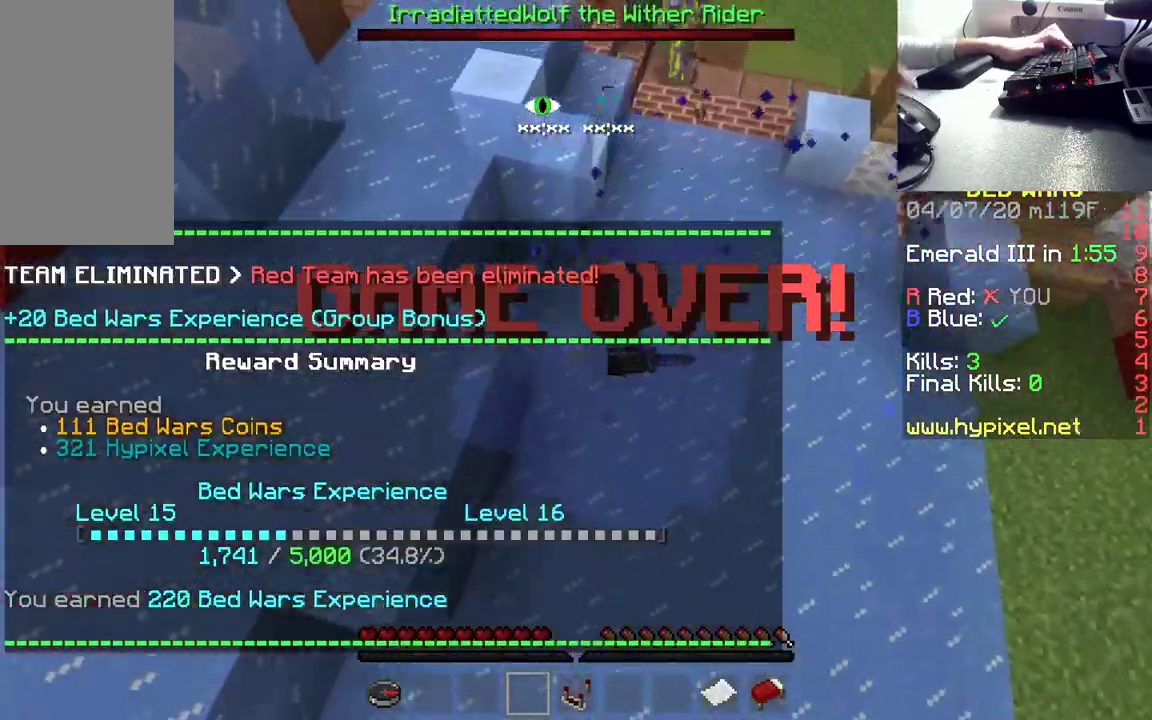
{"keys": ["s"], "mouse": [], "events": [[233, "w", "up"], [350, "s", "down"]]}
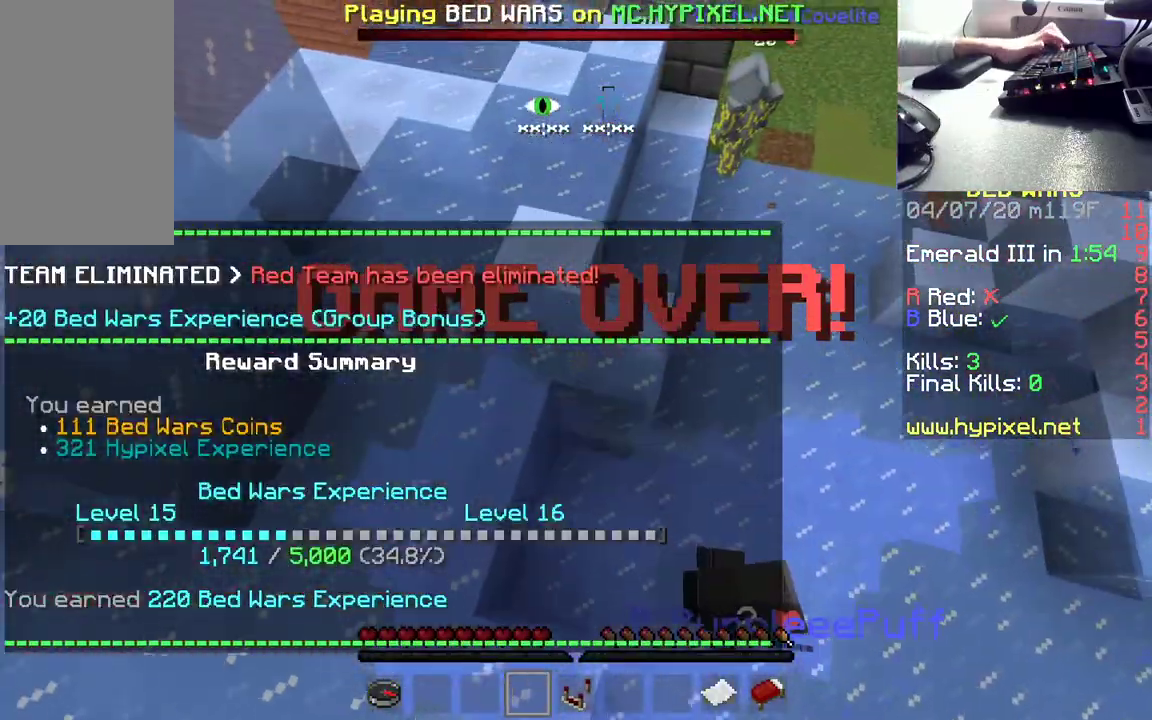
{"keys": ["s", "space"], "mouse": [], "events": [[400, "space", "down"]]}
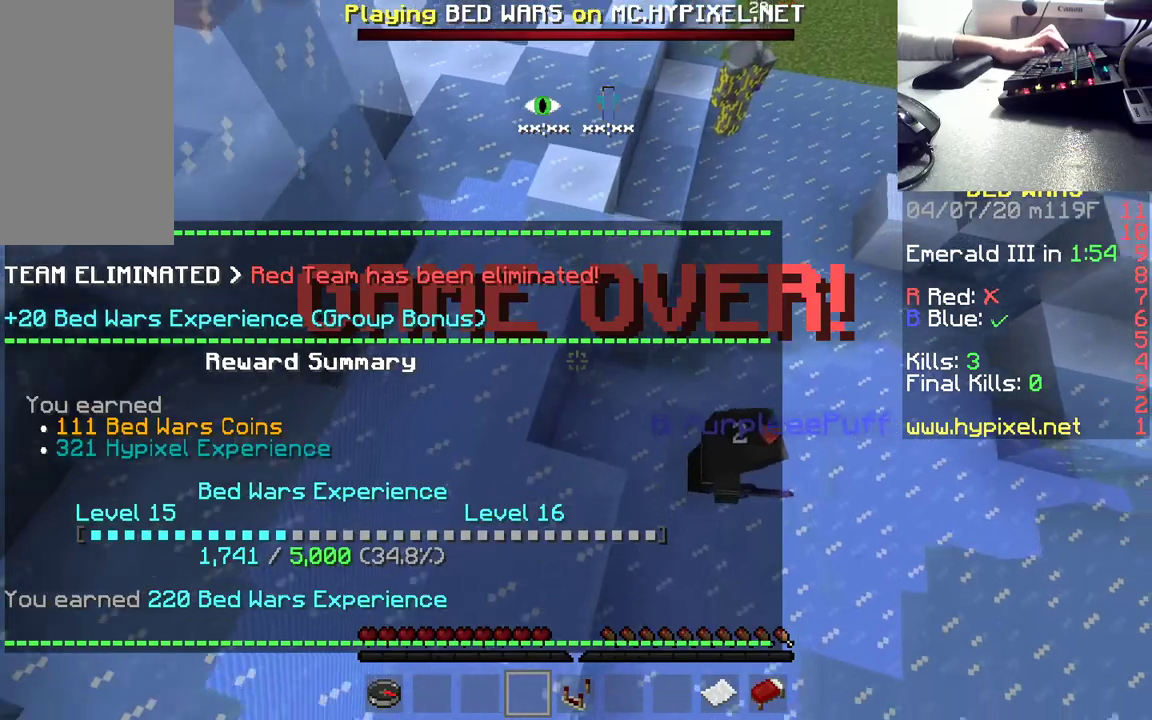
{"keys": ["space"], "mouse": [], "events": [[83, "s", "up"]]}
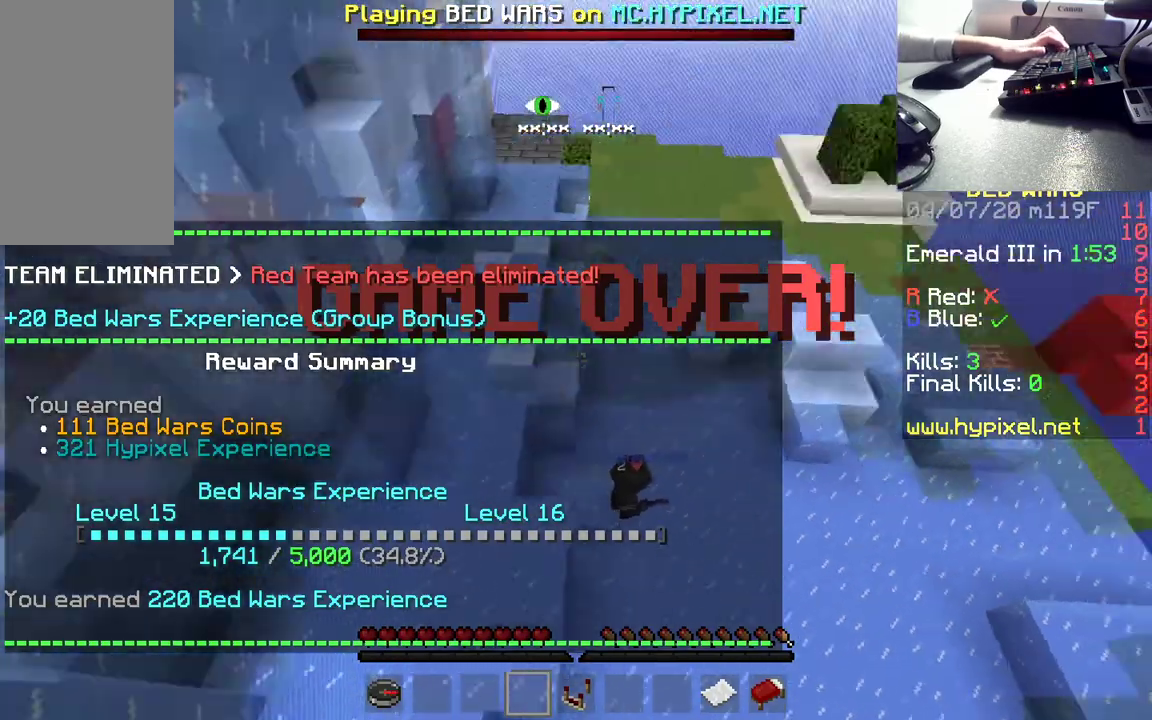
{"keys": ["space"], "mouse": [], "events": []}
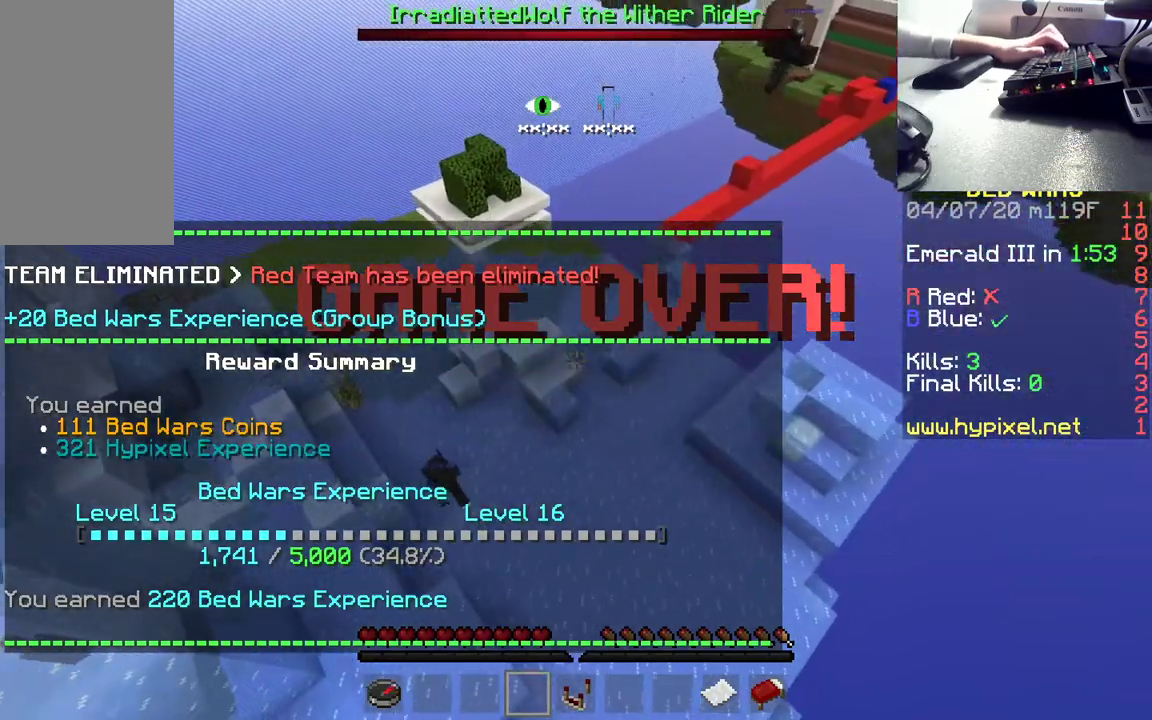
{"keys": ["space"], "mouse": [], "events": []}
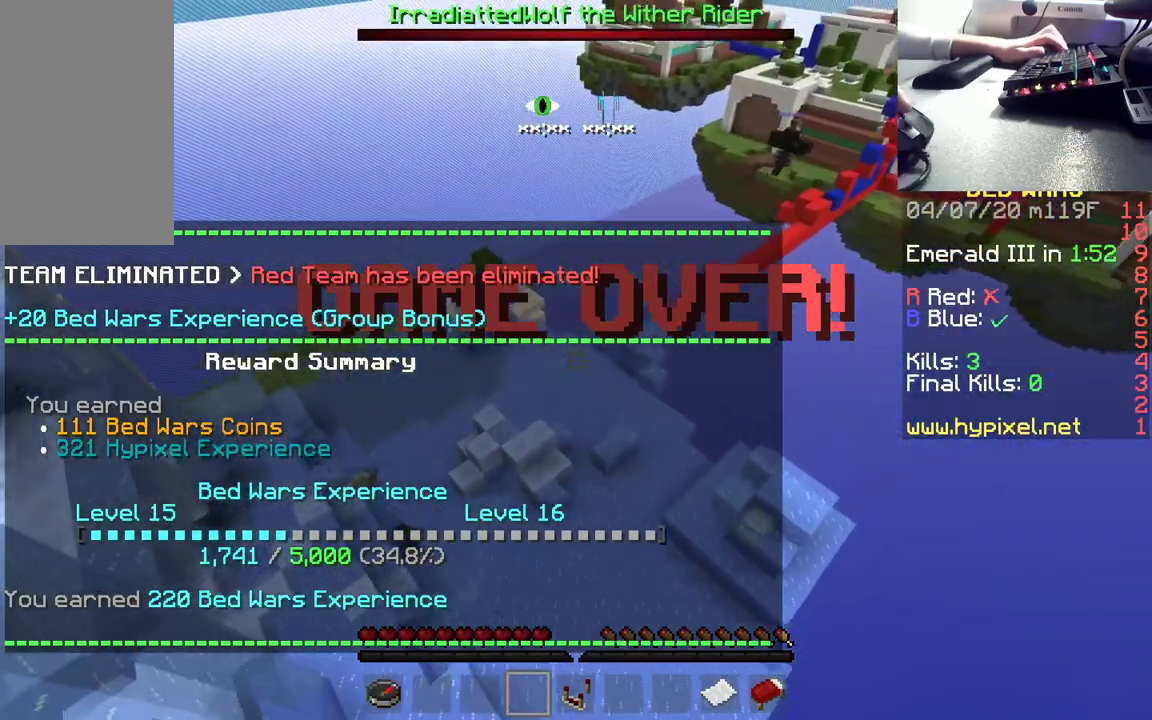
{"keys": ["space"], "mouse": [], "events": []}
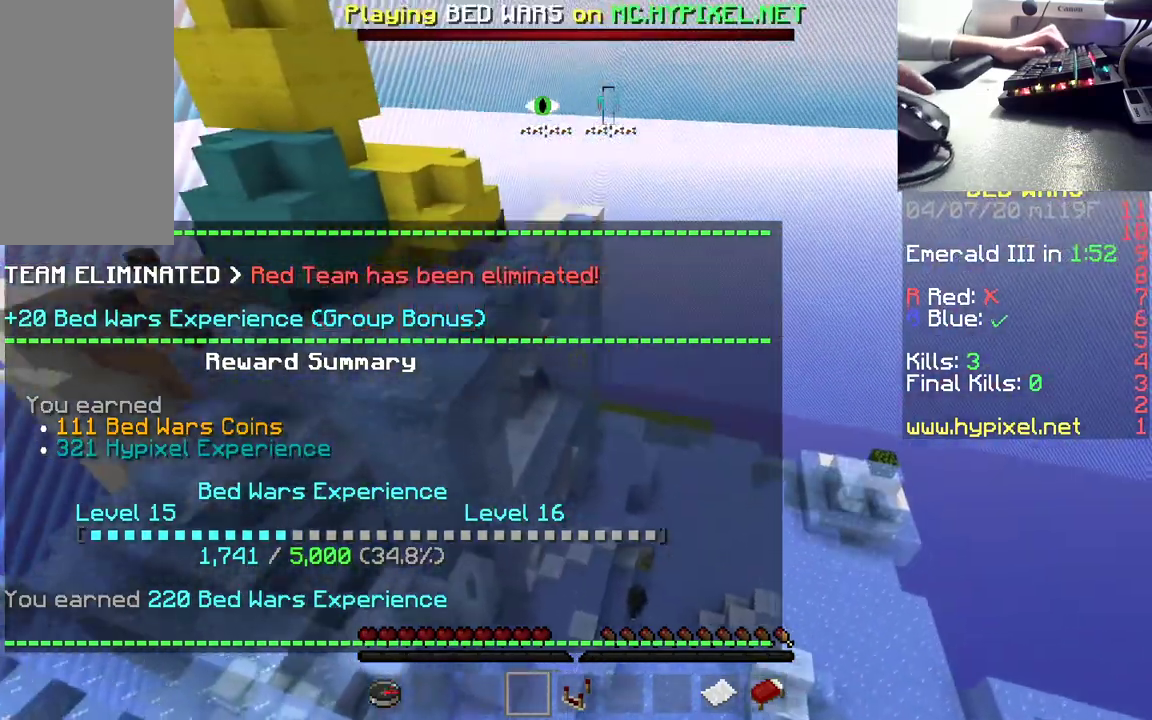
{"keys": ["space"], "mouse": [], "events": []}
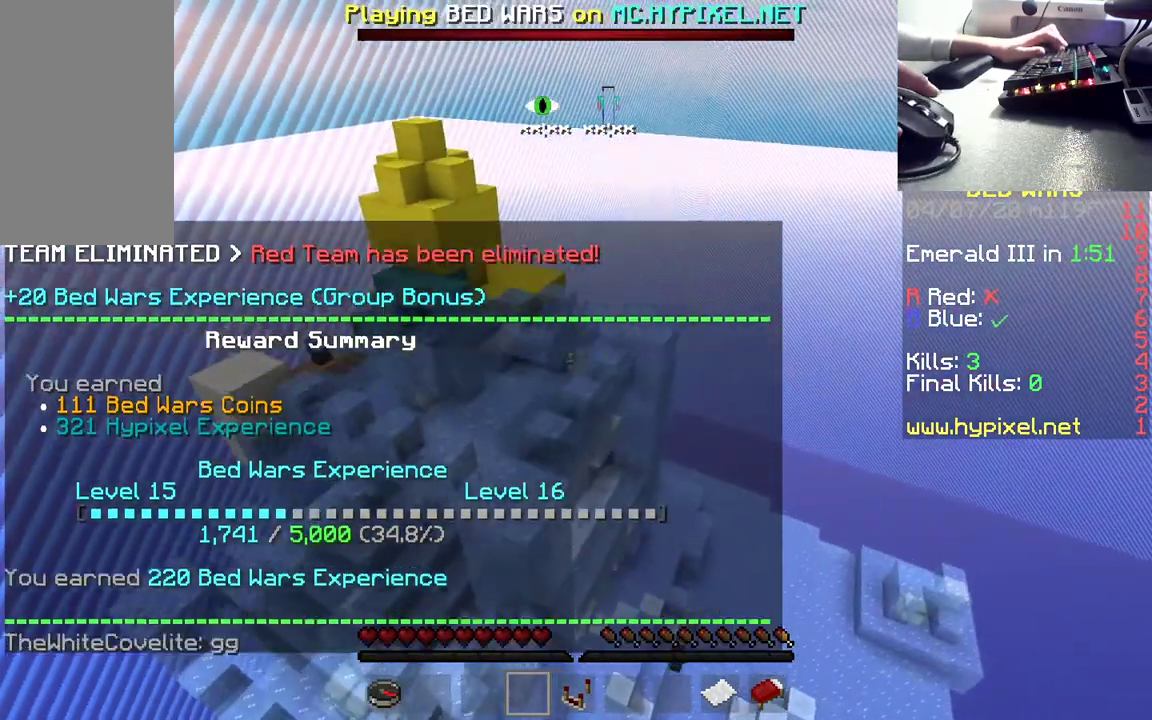
{"keys": ["space"], "mouse": [], "events": []}
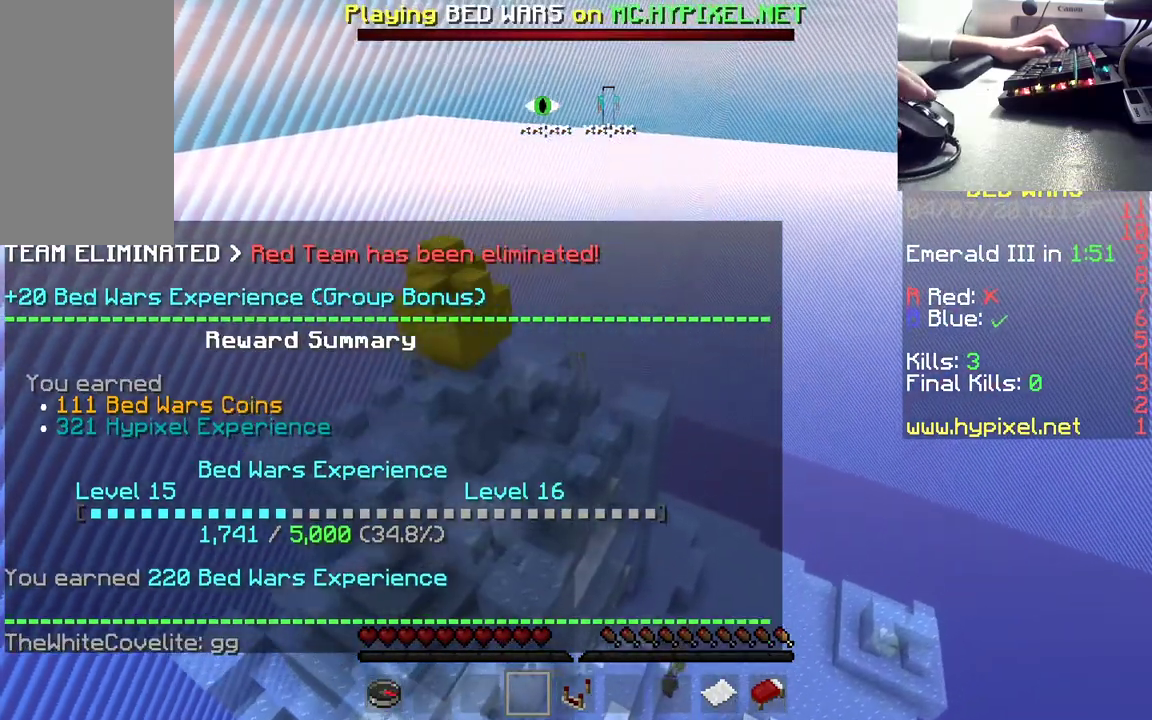
{"keys": ["space"], "mouse": [], "events": []}